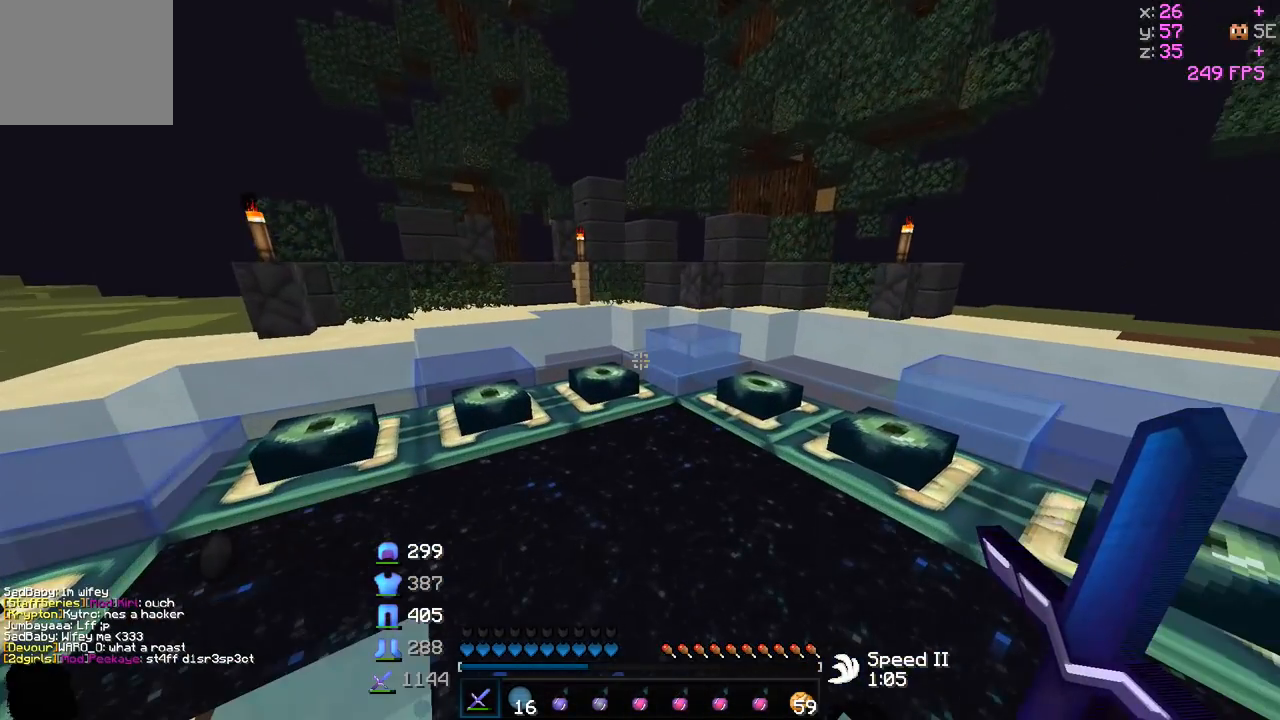
Gameplay with keyboard; each line is a JSON object with the keys held at the frame after it. "events" lists presses ("down") and releases ("up") of "a", "d", "s" and "w" between this image and that frame as [ms after this image, input, new state], when the widget could be followed in between. No other keys are recorded. Mouse input is not recorded.
{"keys": [], "events": []}
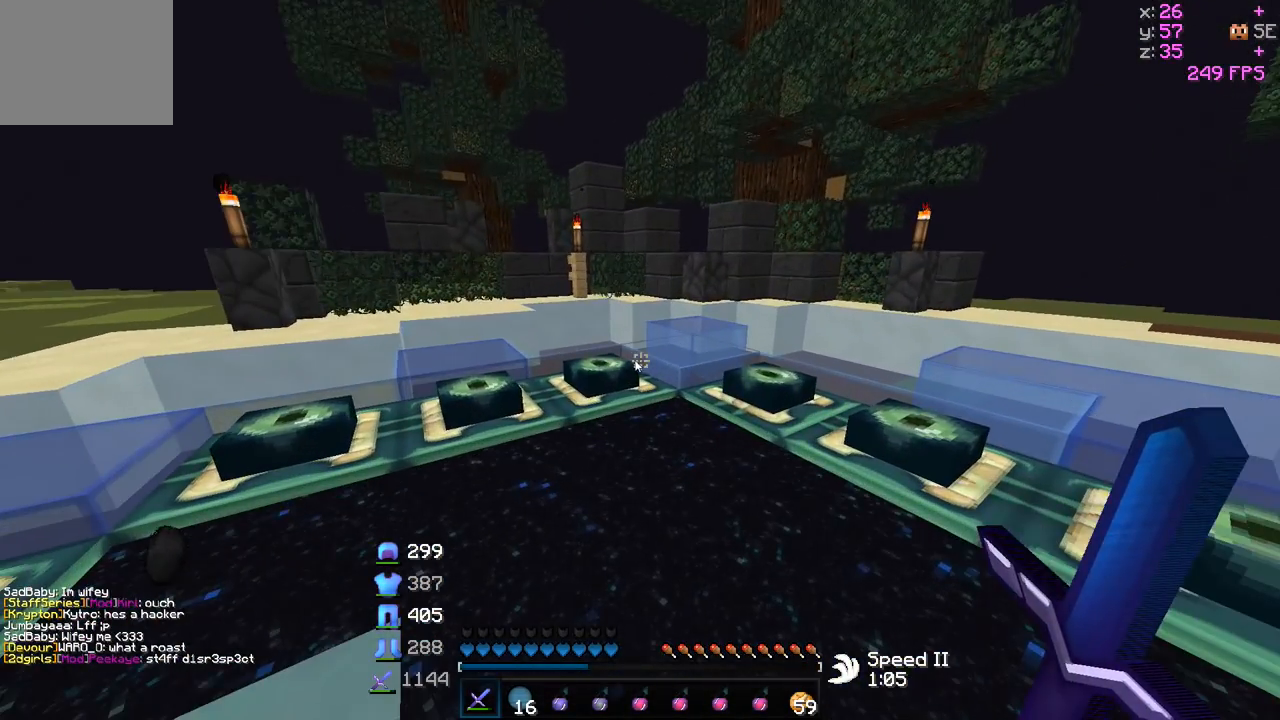
{"keys": ["w"]}
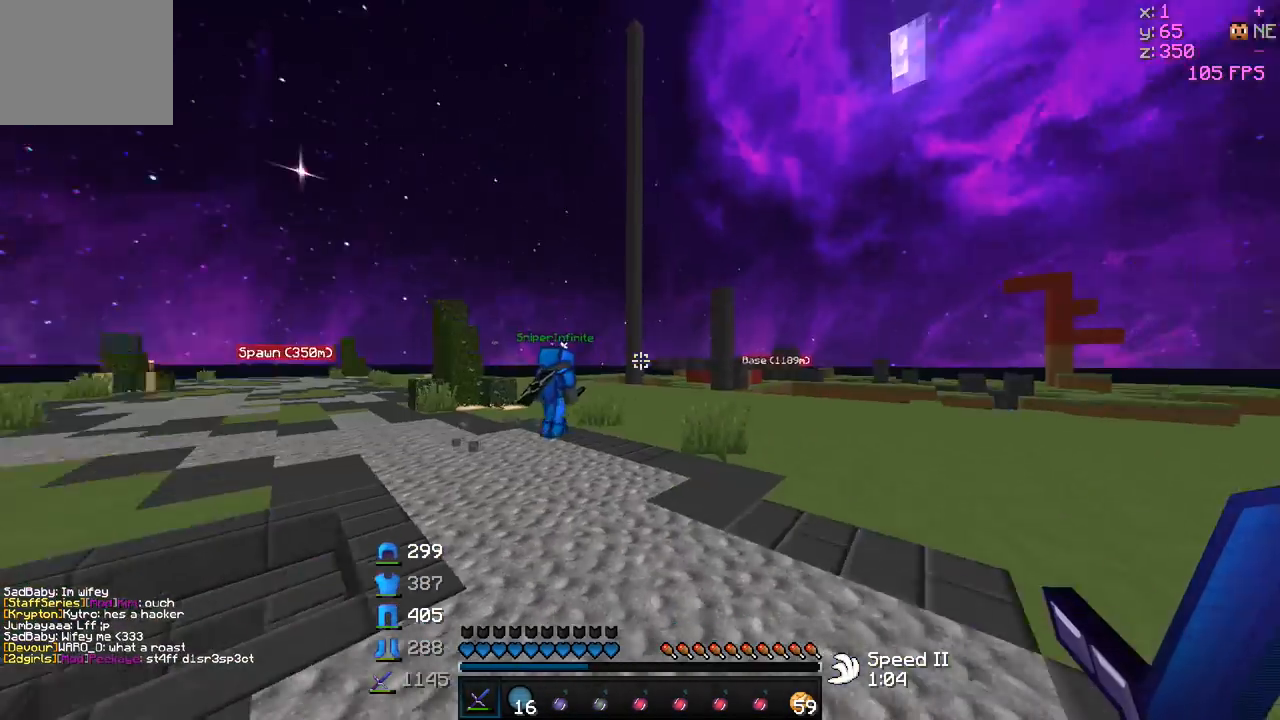
{"keys": ["w"], "events": [[100, "a", "down"], [450, "a", "up"]]}
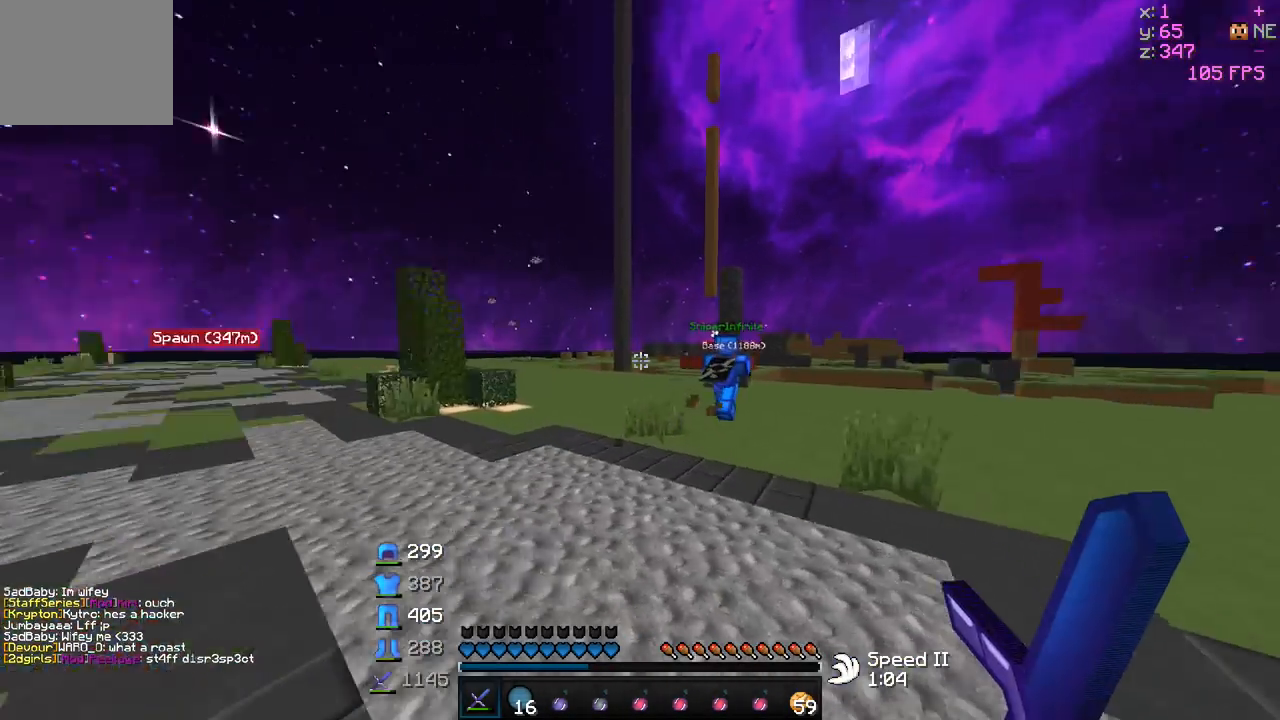
{"keys": ["w"], "events": []}
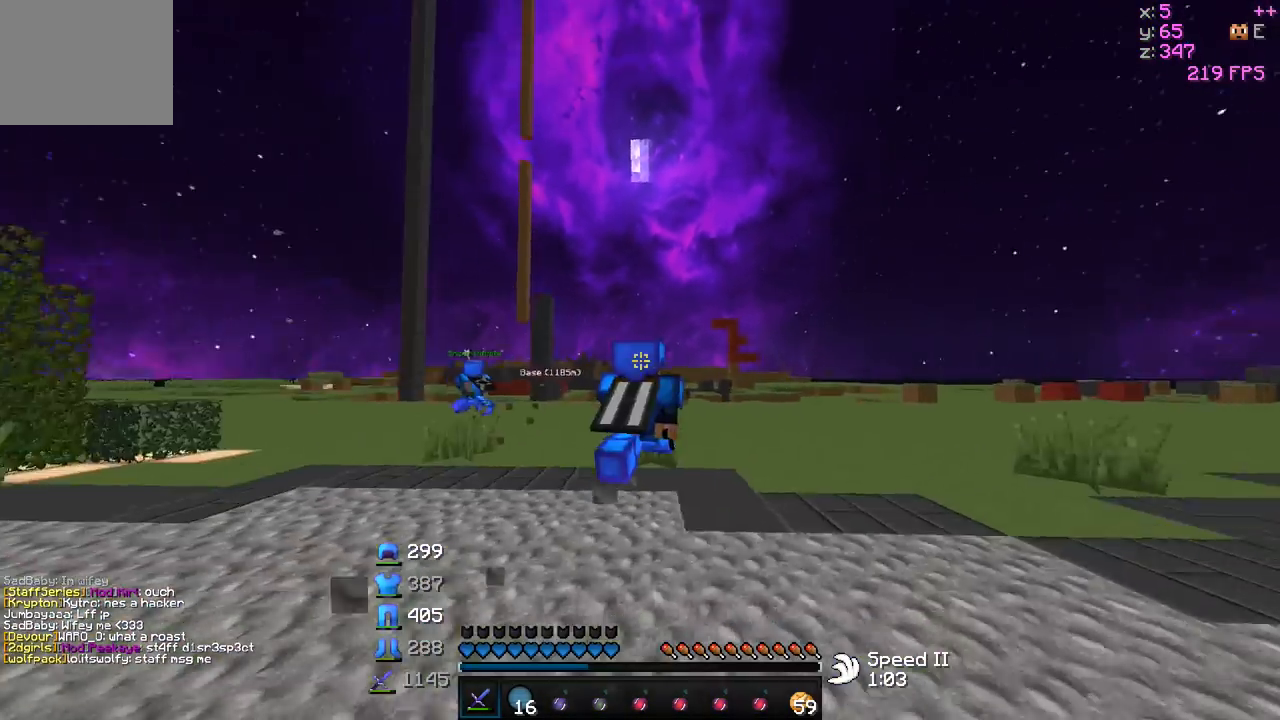
{"keys": ["w"], "events": []}
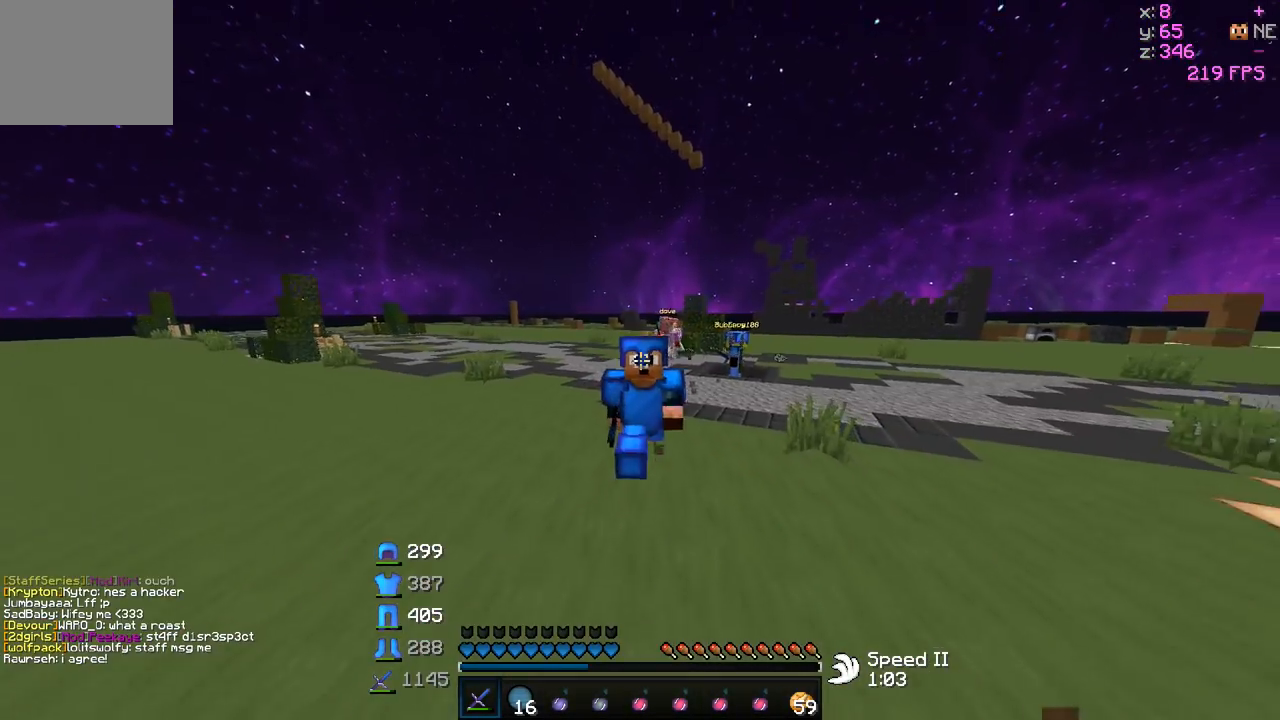
{"keys": ["w"], "events": []}
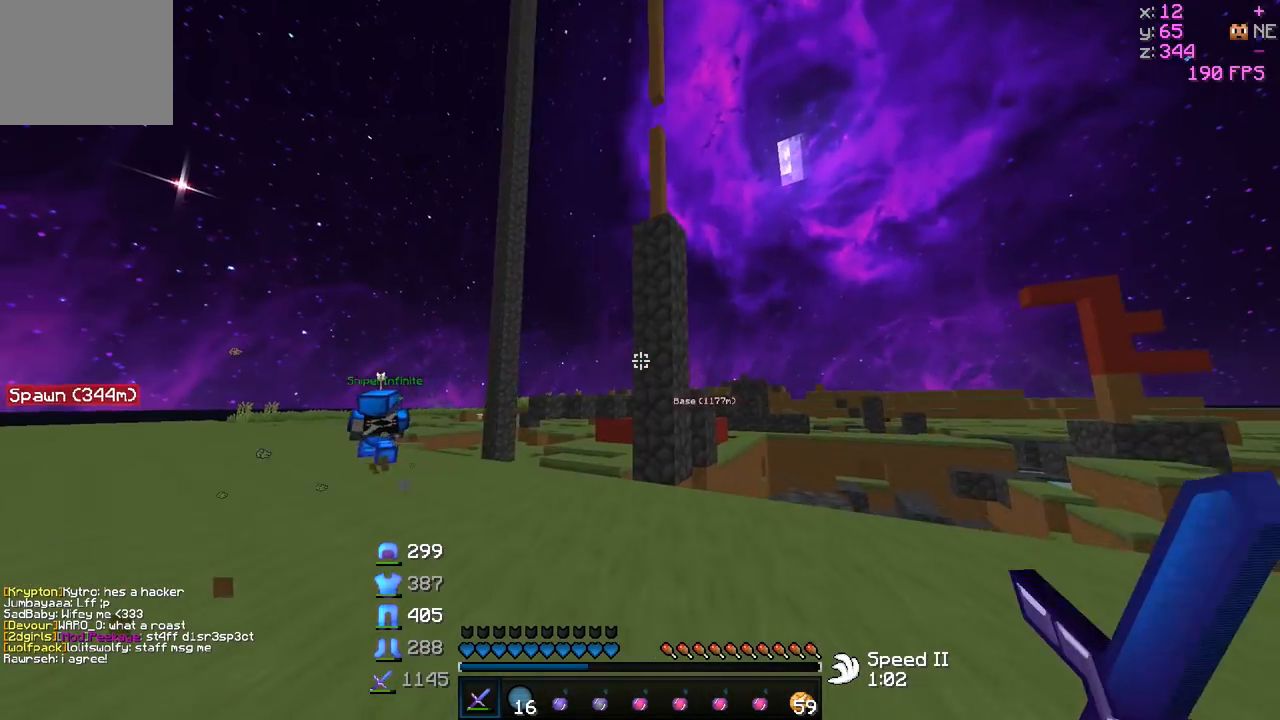
{"keys": ["a", "w"], "events": [[450, "a", "down"]]}
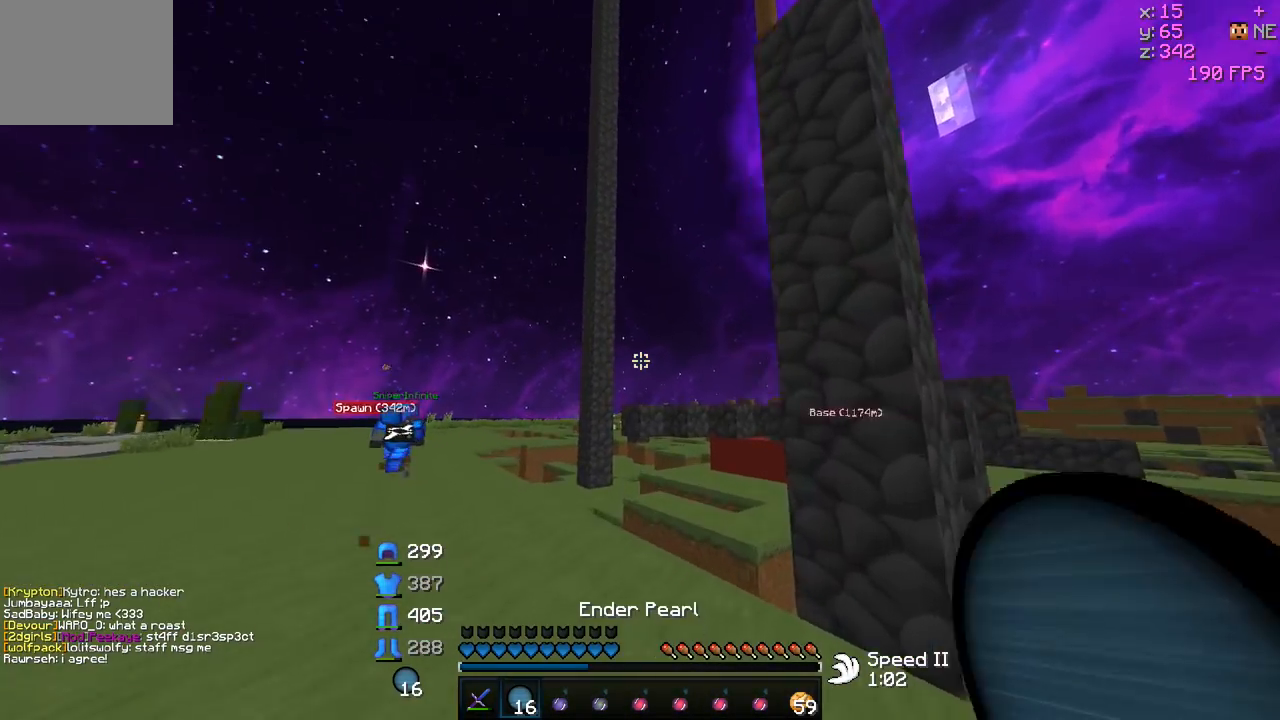
{"keys": ["a", "w"], "events": []}
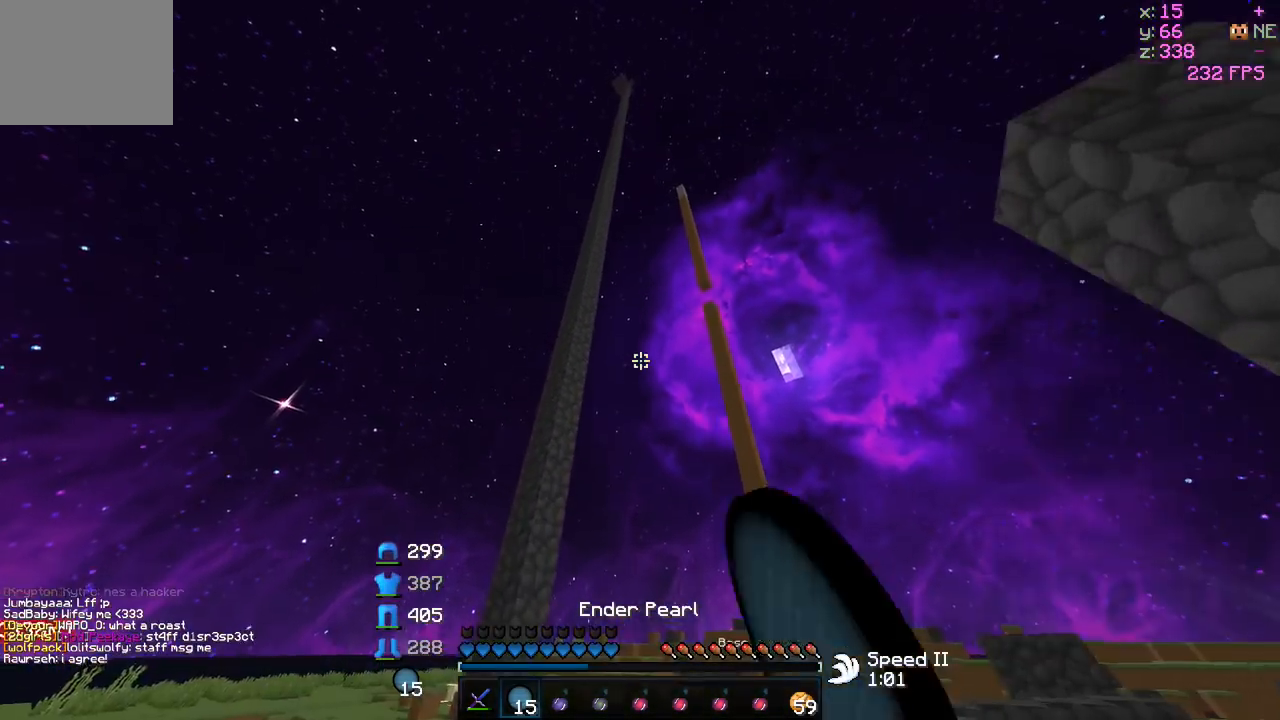
{"keys": ["w"], "events": [[100, "a", "up"]]}
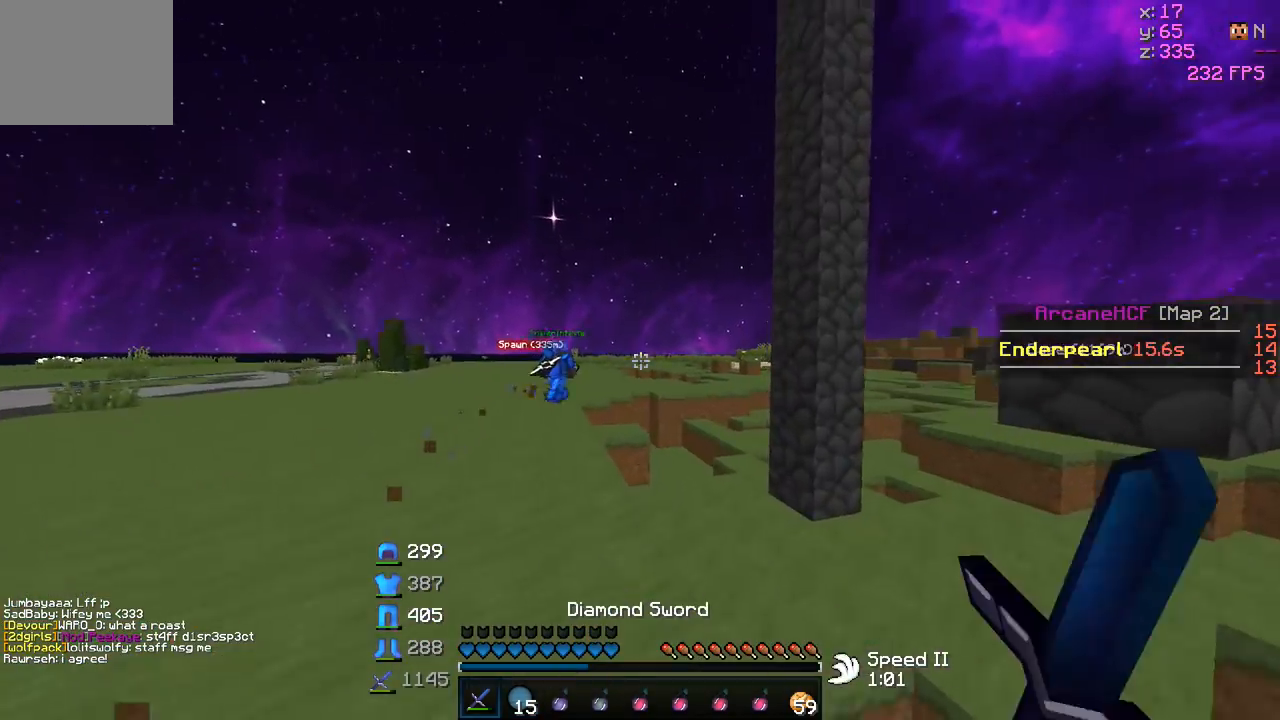
{"keys": ["d", "w"], "events": [[350, "d", "down"]]}
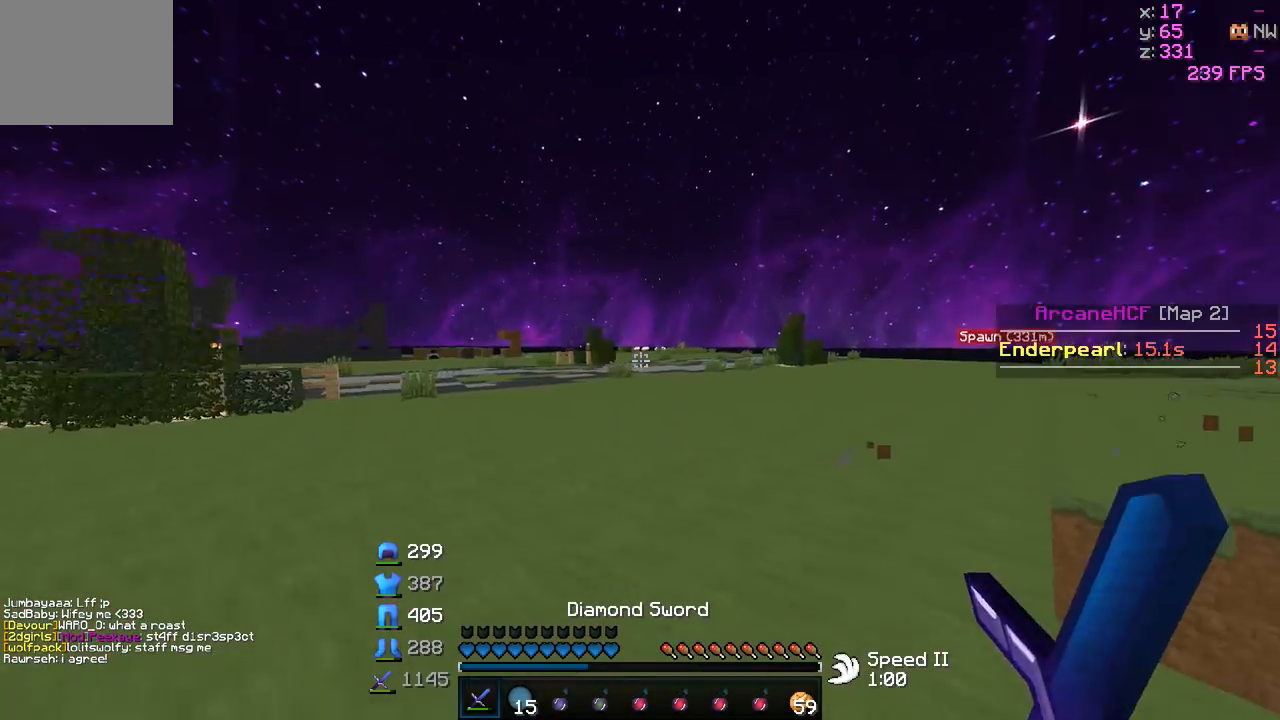
{"keys": ["a", "w"], "events": [[400, "a", "down"], [450, "d", "up"]]}
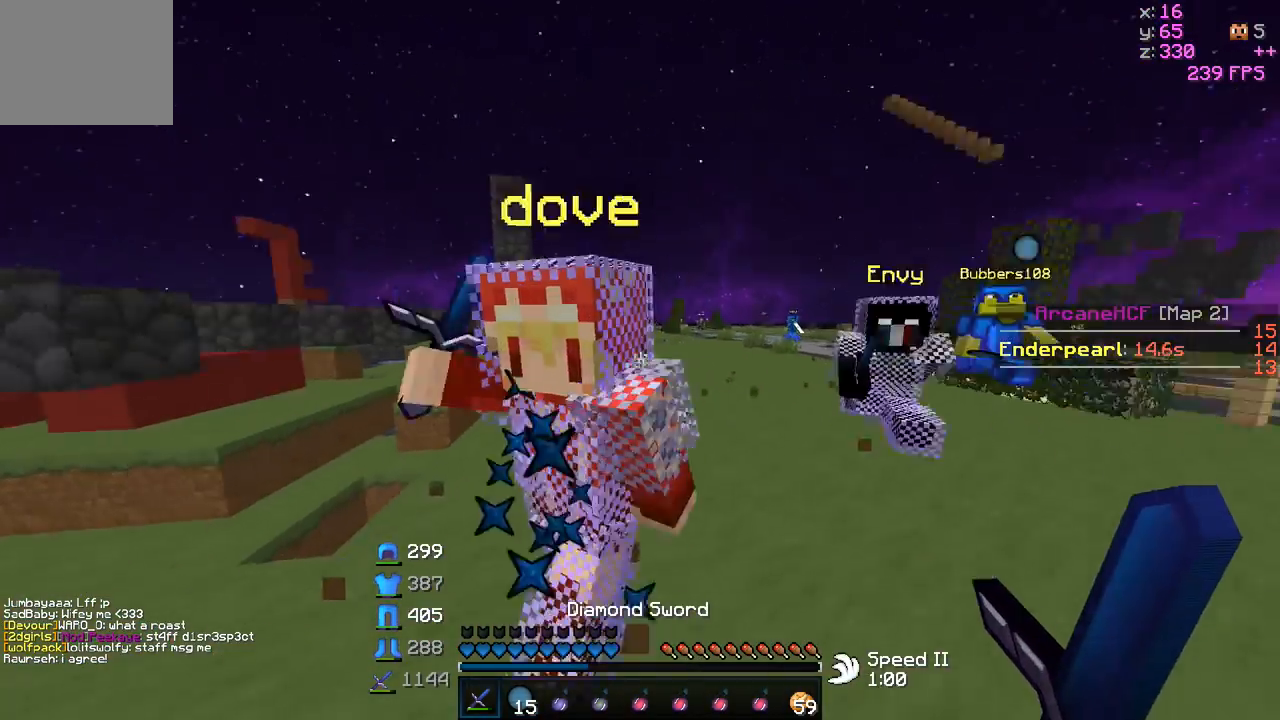
{"keys": ["a", "w"], "events": [[150, "w", "up"], [300, "s", "down"], [350, "s", "up"], [450, "w", "down"]]}
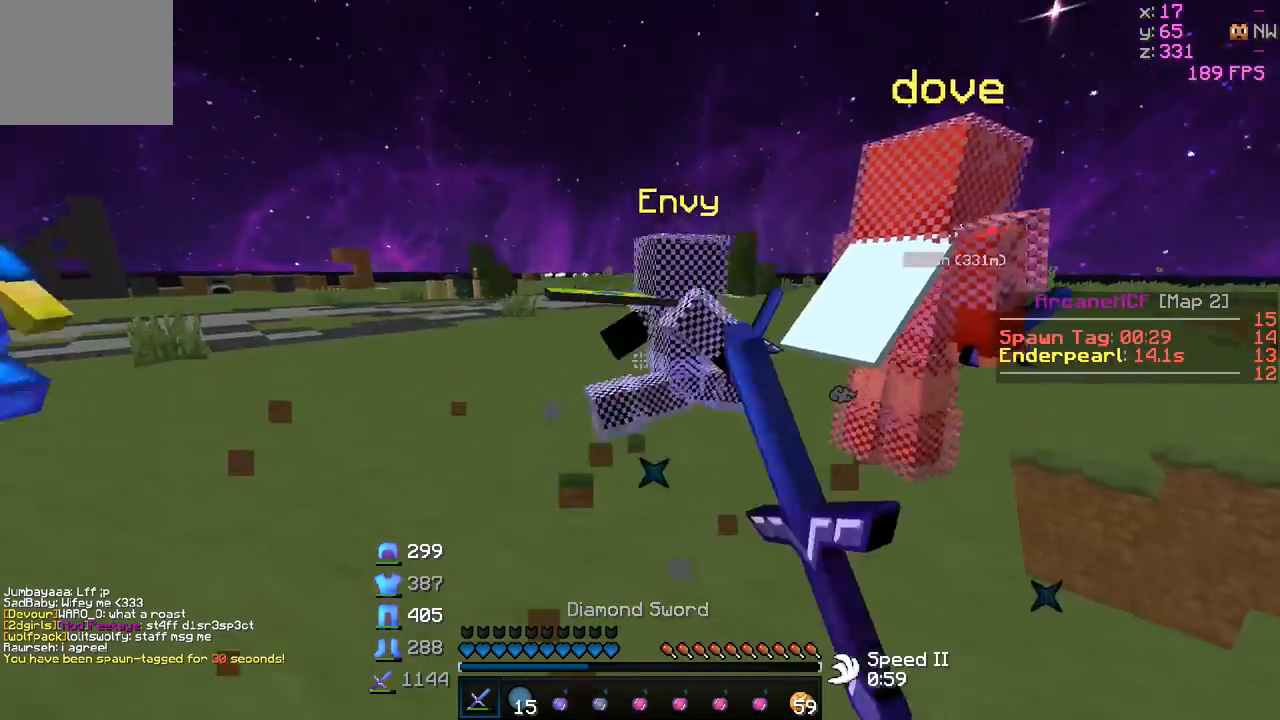
{"keys": ["w"], "events": [[450, "a", "up"]]}
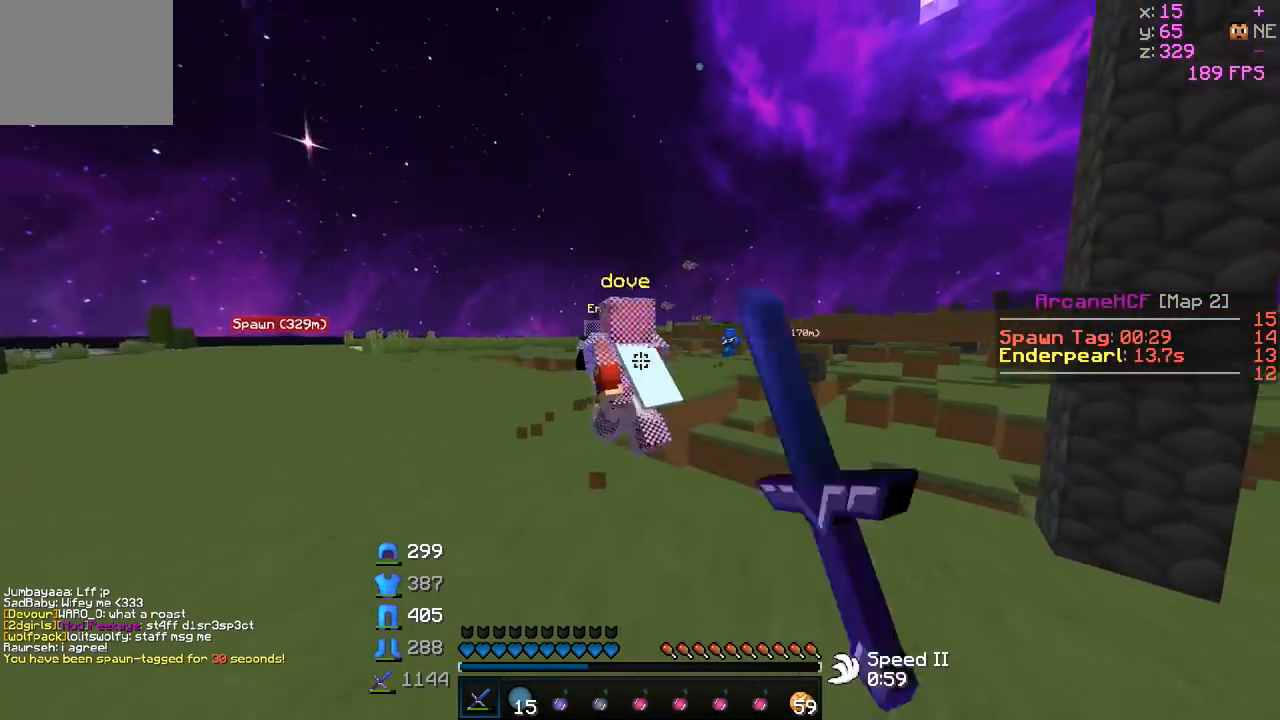
{"keys": ["w"], "events": [[200, "a", "down"], [500, "a", "up"]]}
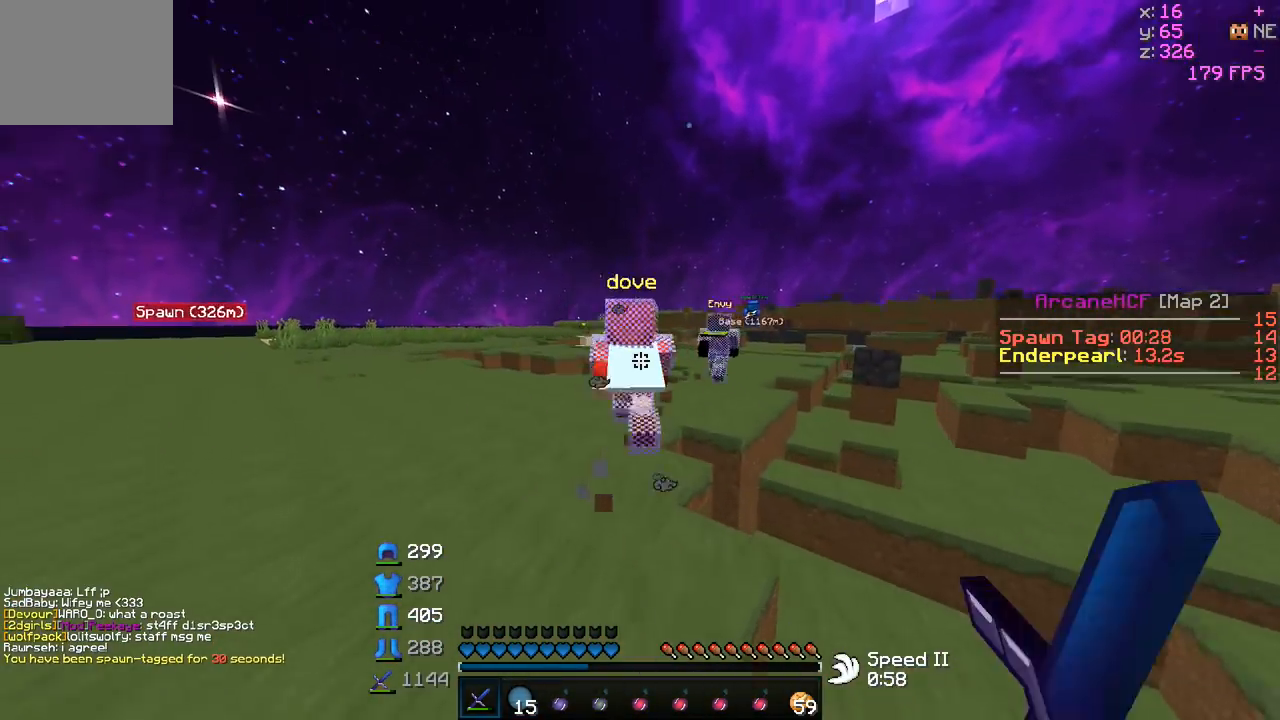
{"keys": ["w"], "events": []}
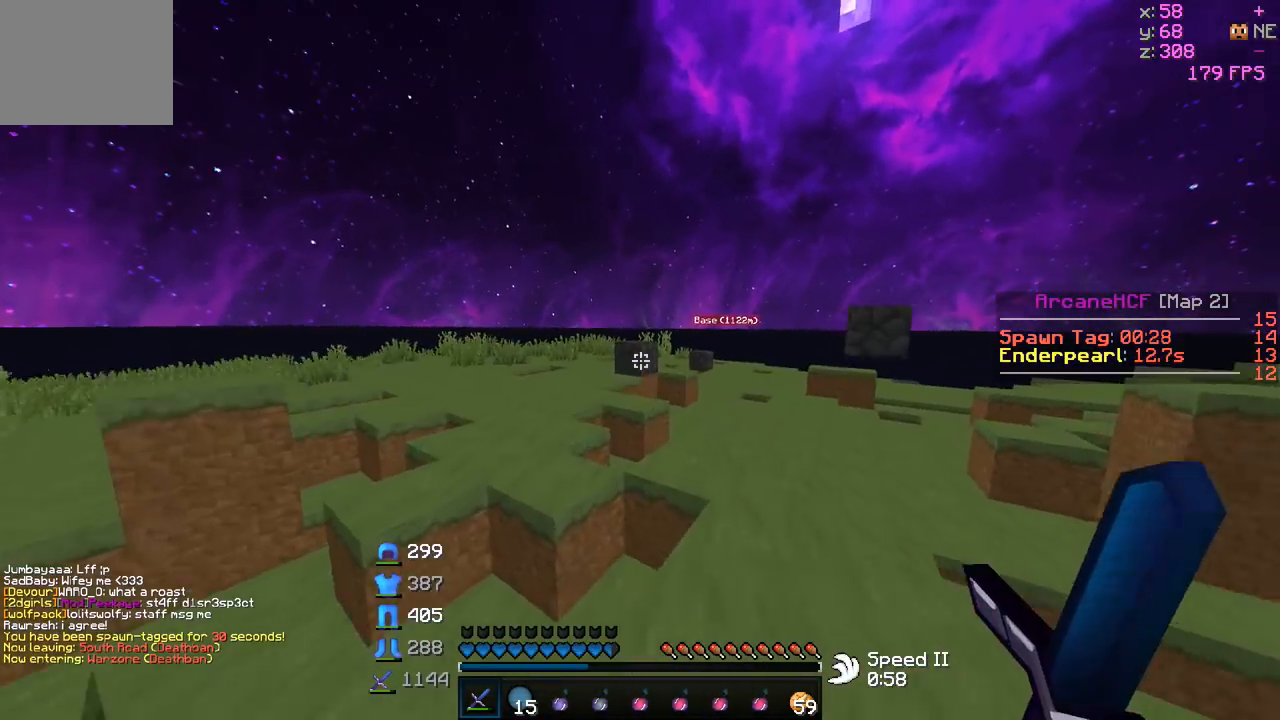
{"keys": ["w"], "events": [[100, "d", "down"], [300, "d", "up"]]}
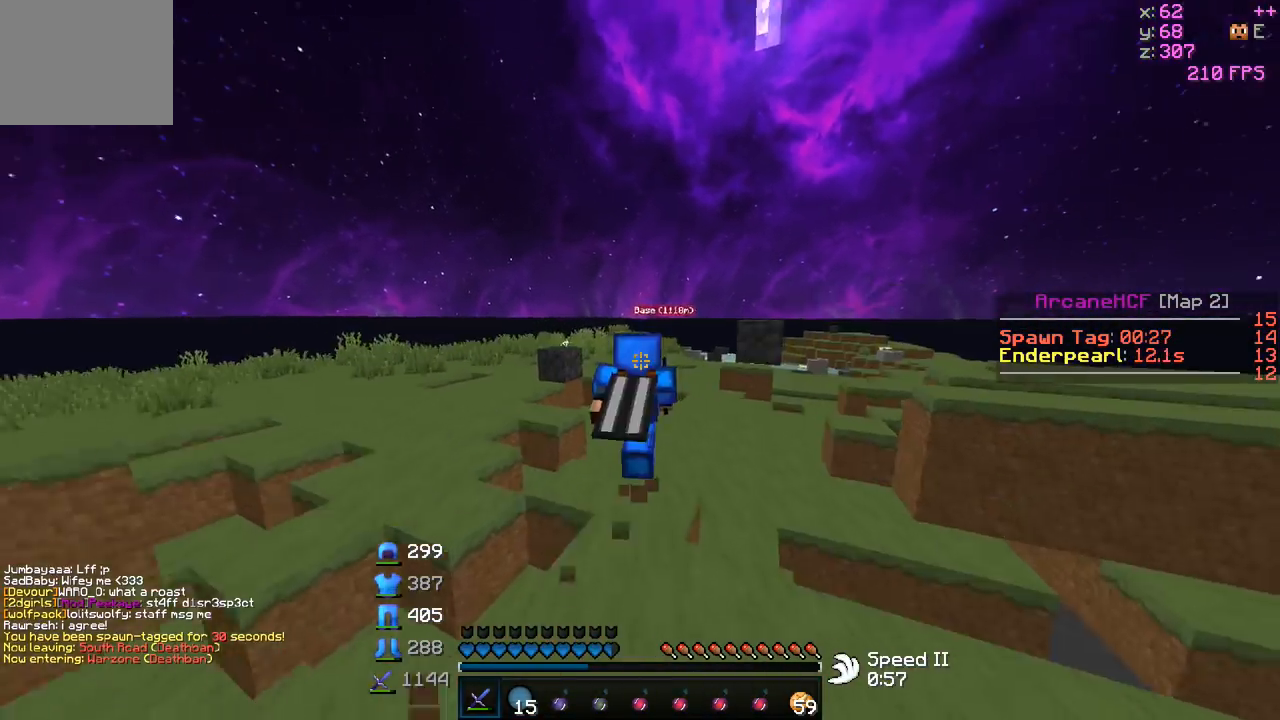
{"keys": ["w"], "events": []}
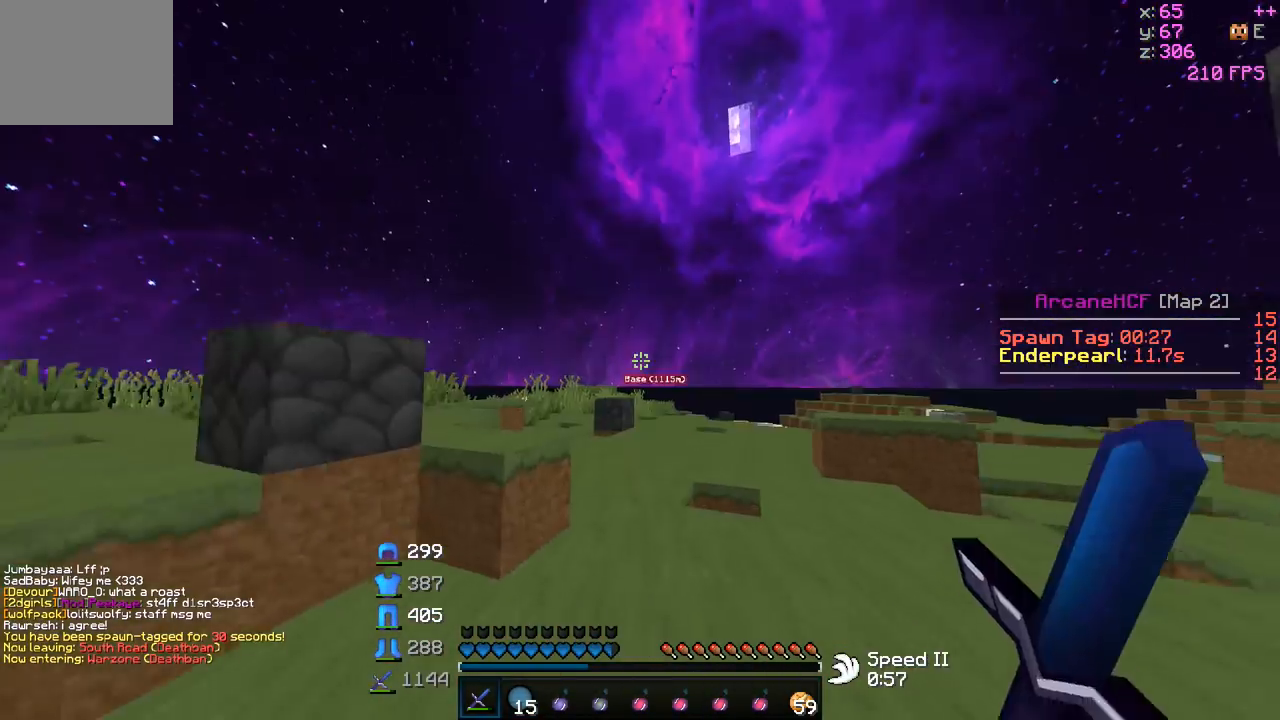
{"keys": ["w"], "events": []}
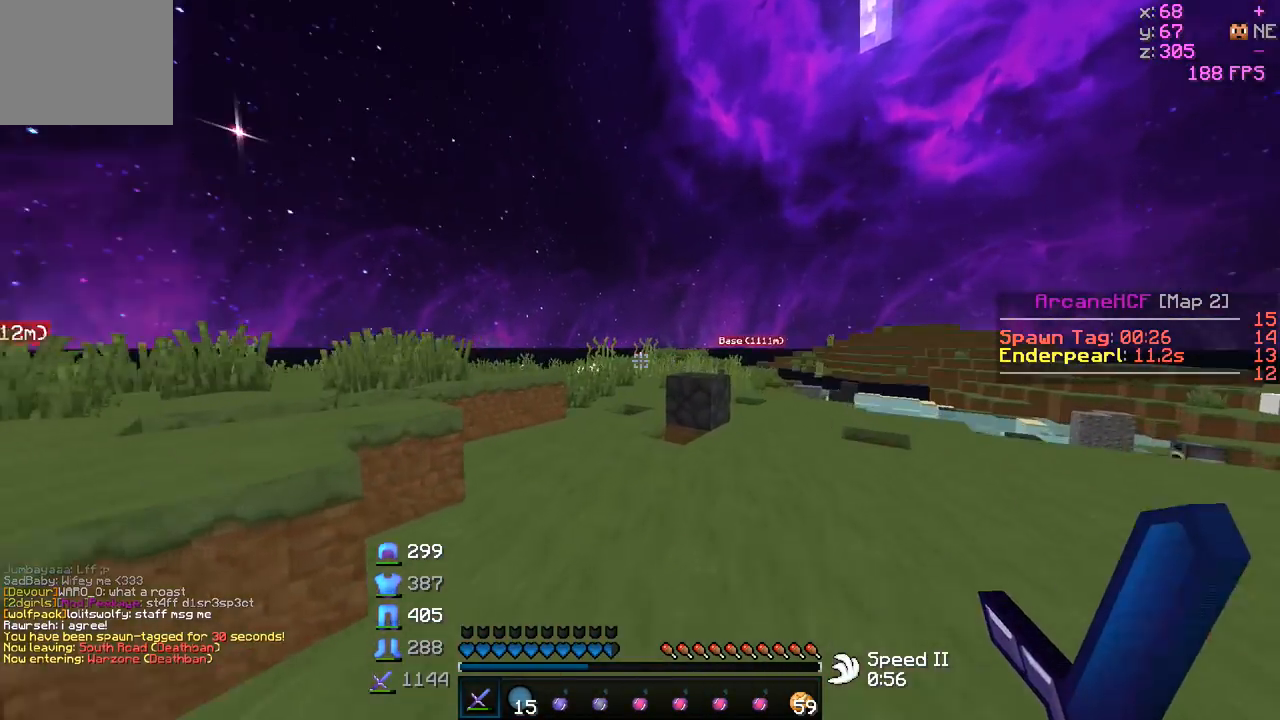
{"keys": ["w"], "events": []}
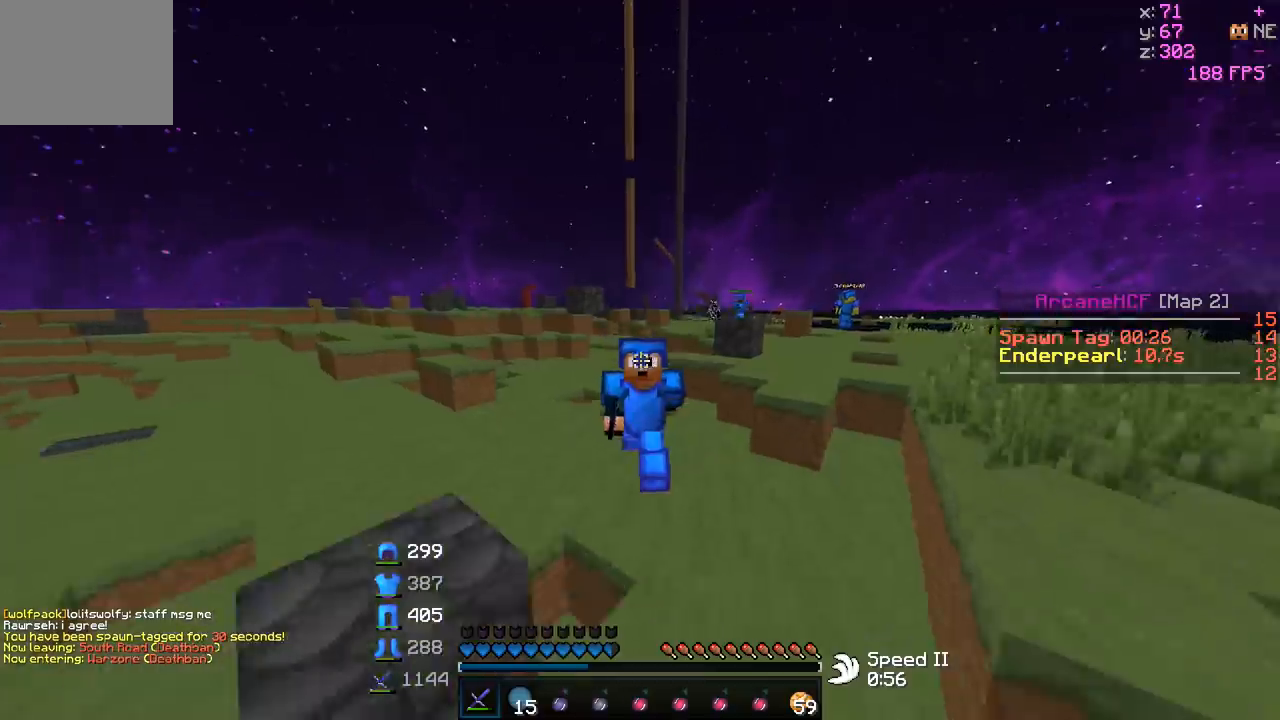
{"keys": ["w"], "events": []}
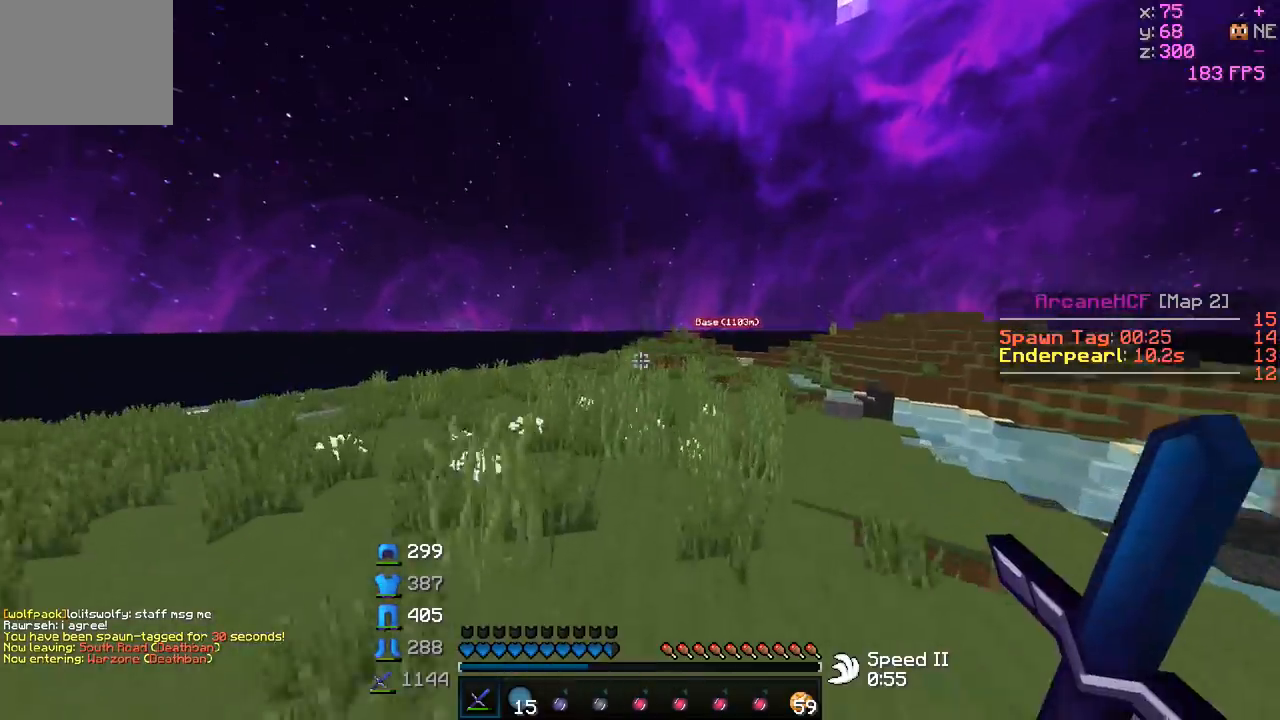
{"keys": ["w"], "events": []}
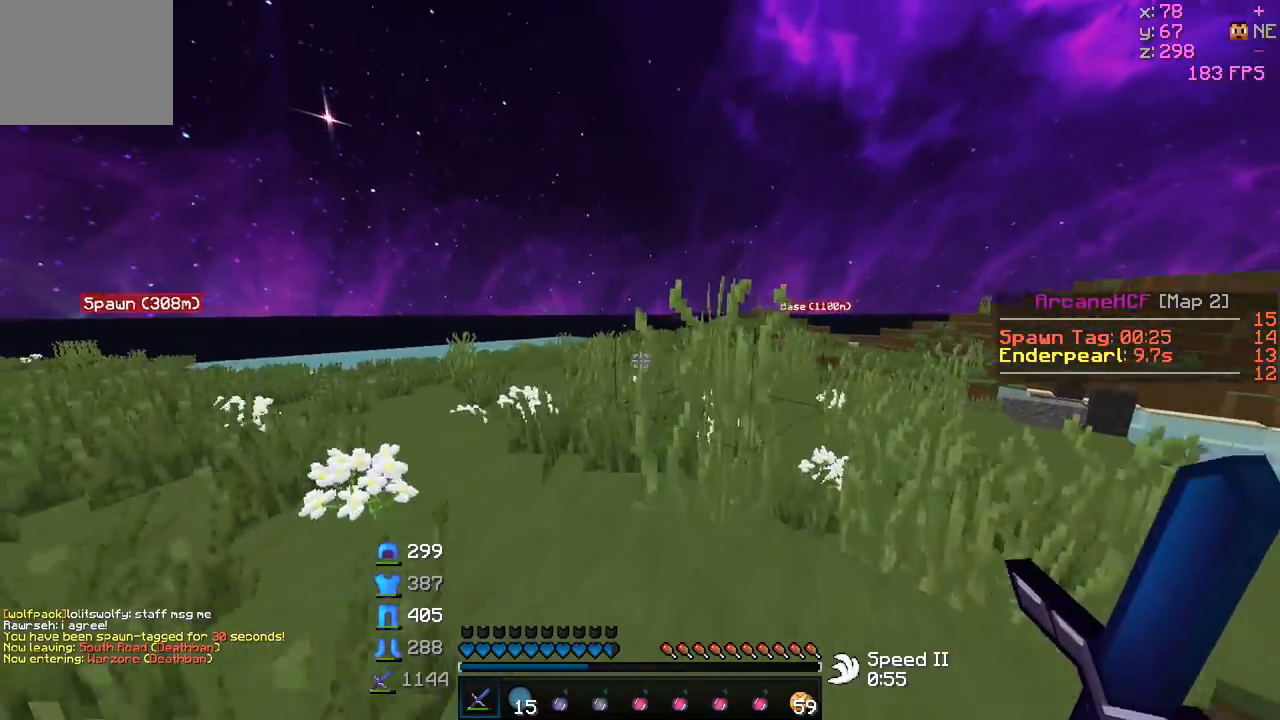
{"keys": ["w"], "events": []}
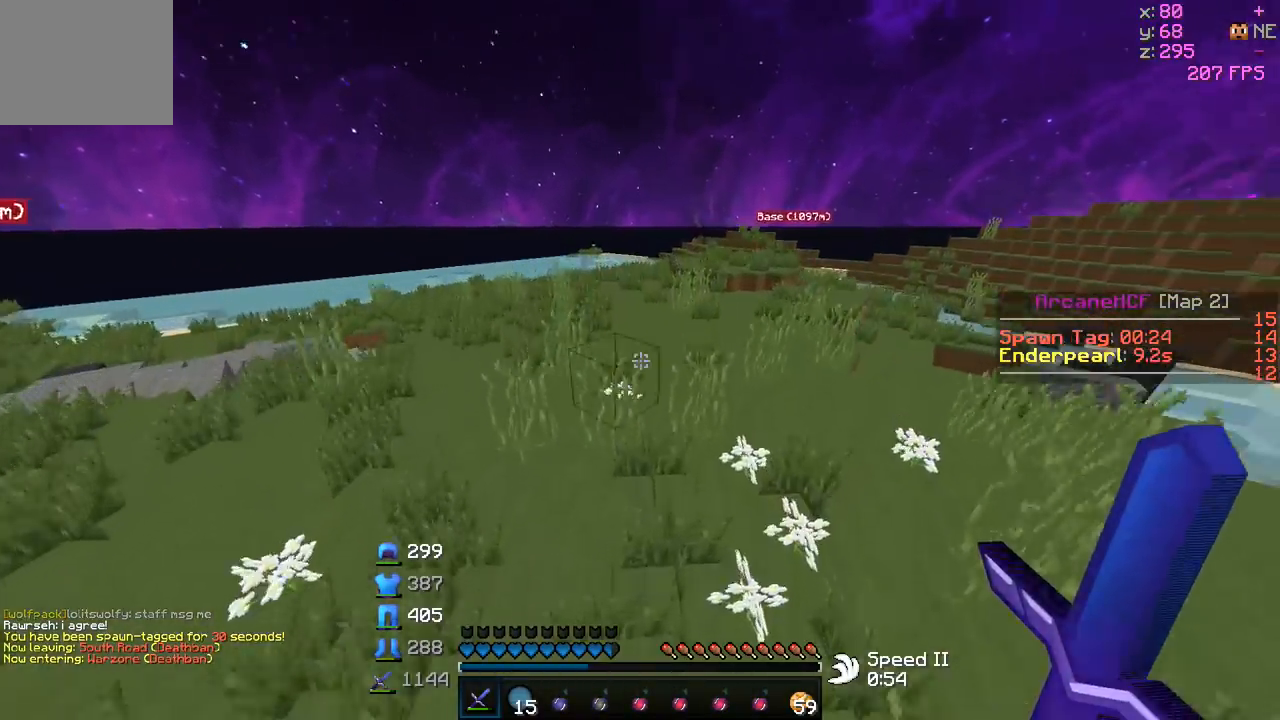
{"keys": ["w"], "events": []}
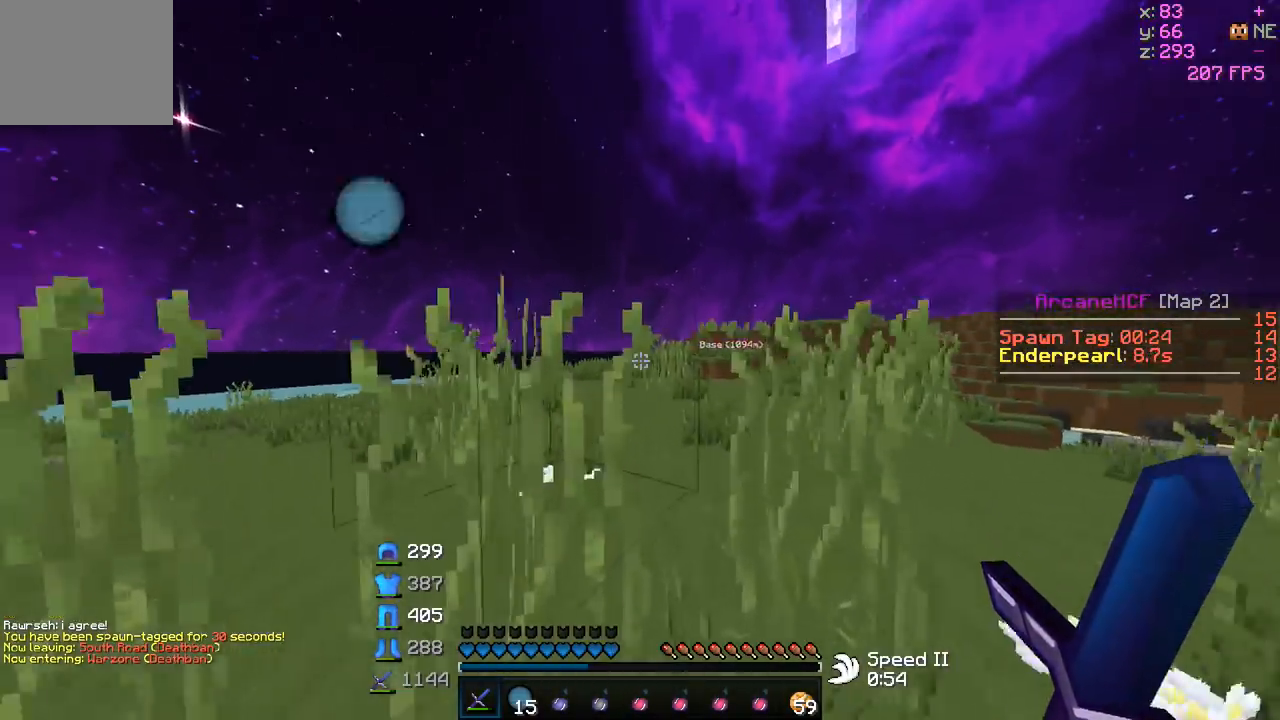
{"keys": ["w"], "events": []}